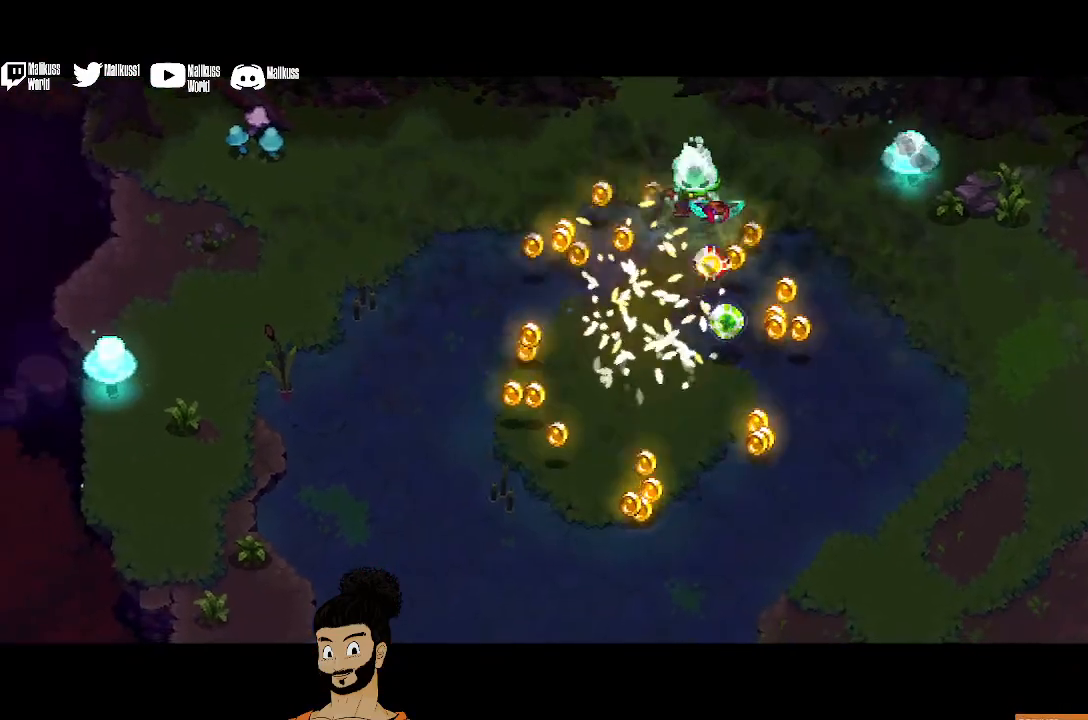
Gameplay with a controller (Xbox layout); each line is a JSON object with the inputs held at the frame after it. "events" lists button and stick changes between this image and that frame as [ms after this image, input, new state], when the widget could be followed in between. Not read: right_stick.
{"buttons": [], "left_stick": "center", "events": []}
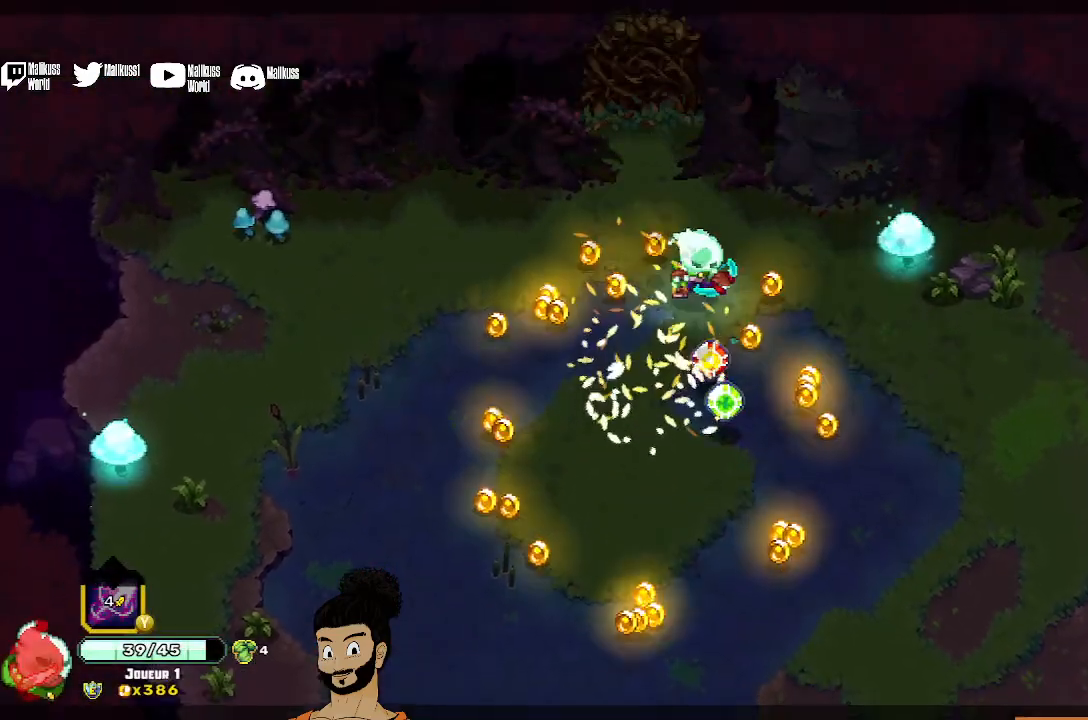
{"buttons": [], "left_stick": "center", "events": []}
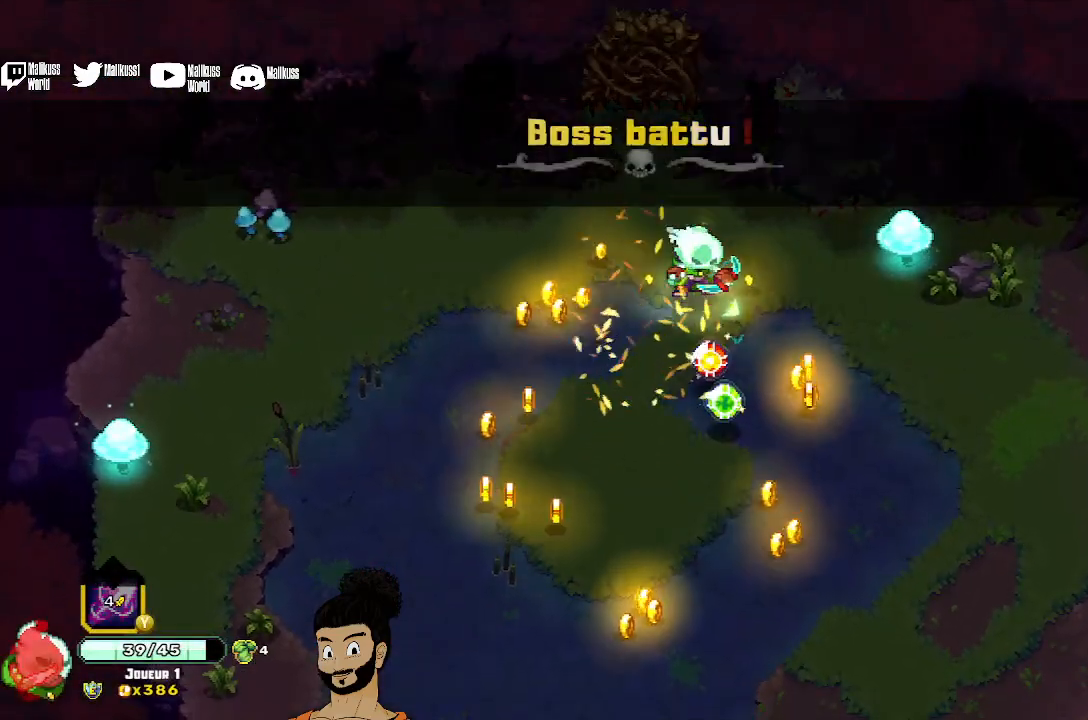
{"buttons": [], "left_stick": "center", "events": []}
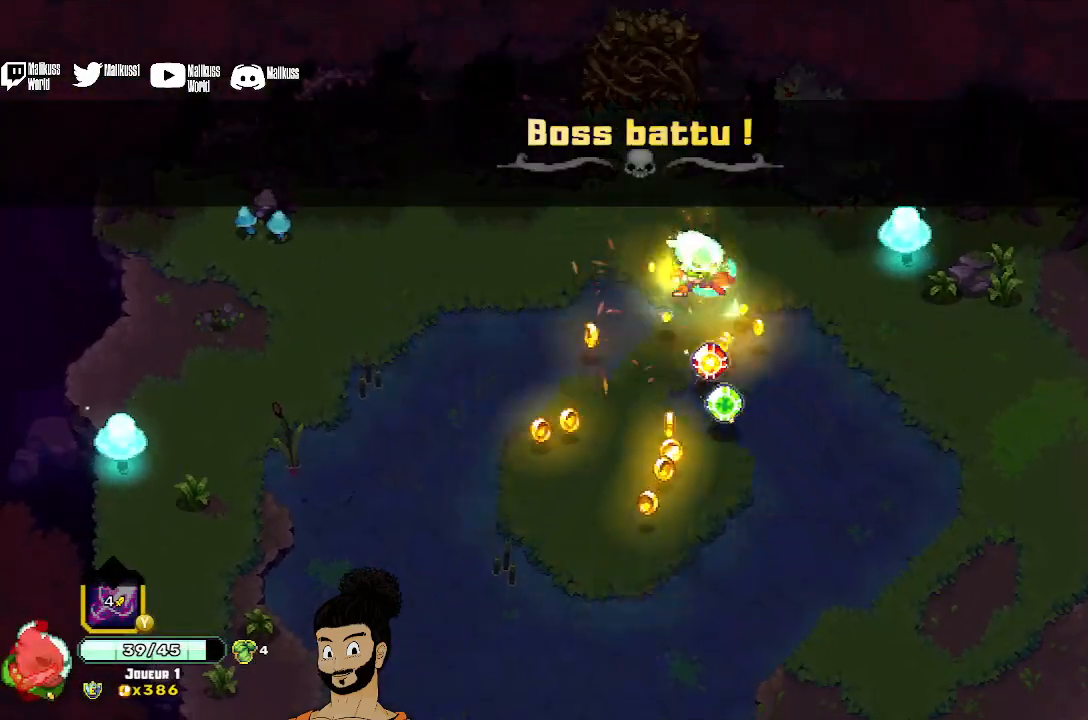
{"buttons": ["R1"], "left_stick": "center", "events": [[167, "left_stick", "down"], [433, "R1", "down"], [500, "left_stick", "center"]]}
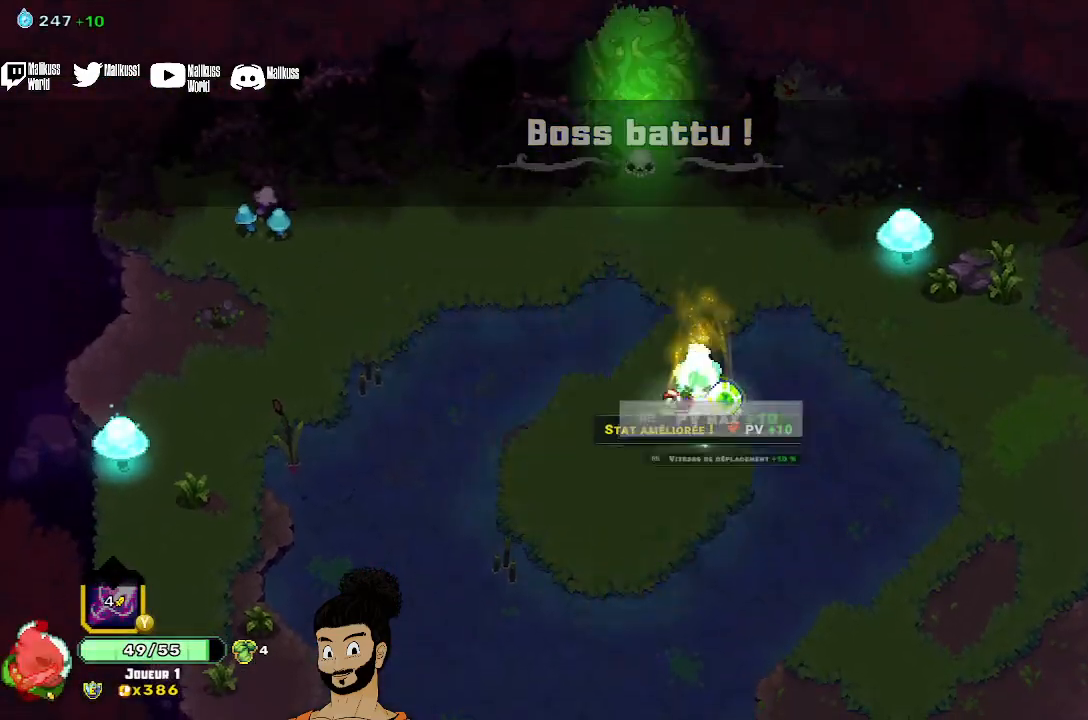
{"buttons": [], "left_stick": "center", "events": [[33, "R1", "up"], [200, "R1", "down"], [233, "left_stick", "down-right"], [300, "R1", "up"], [367, "left_stick", "center"]]}
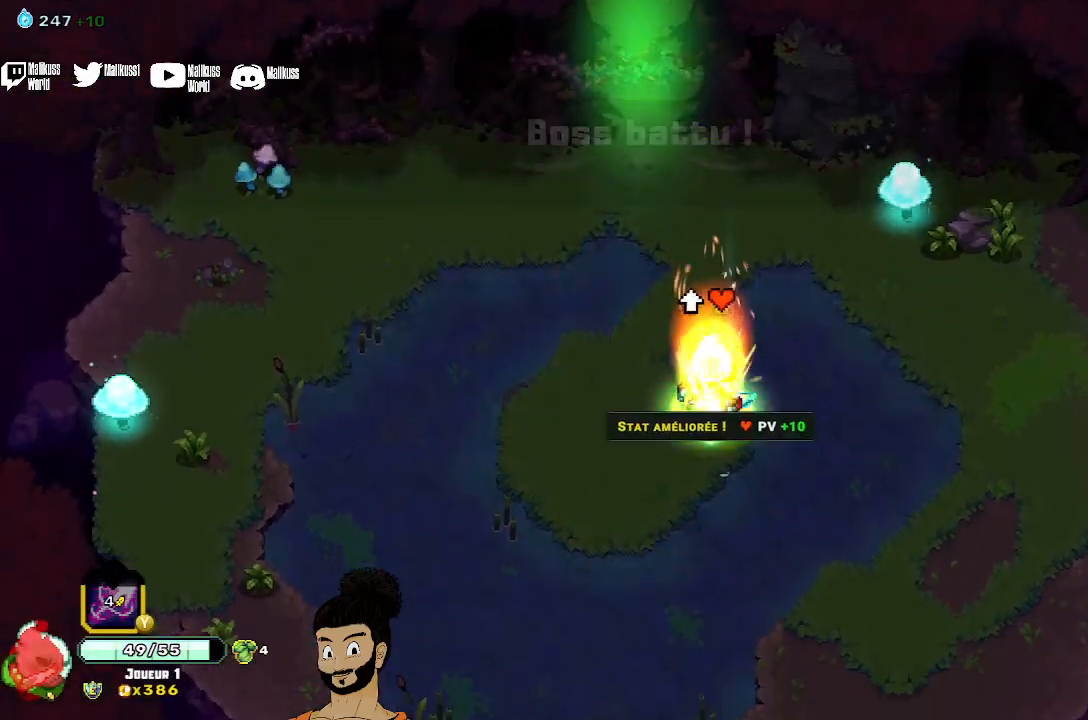
{"buttons": [], "left_stick": "up-right", "events": [[267, "left_stick", "up-right"]]}
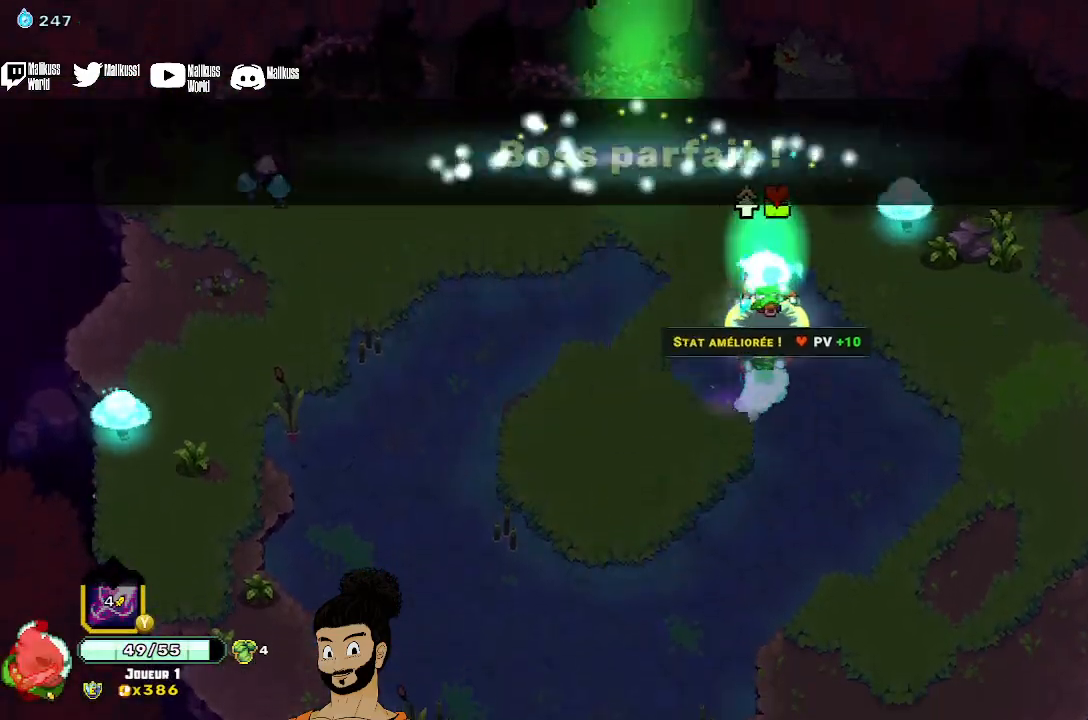
{"buttons": ["R1"], "left_stick": "center", "events": [[67, "X", "down"], [167, "X", "up"], [433, "R1", "down"], [467, "left_stick", "center"]]}
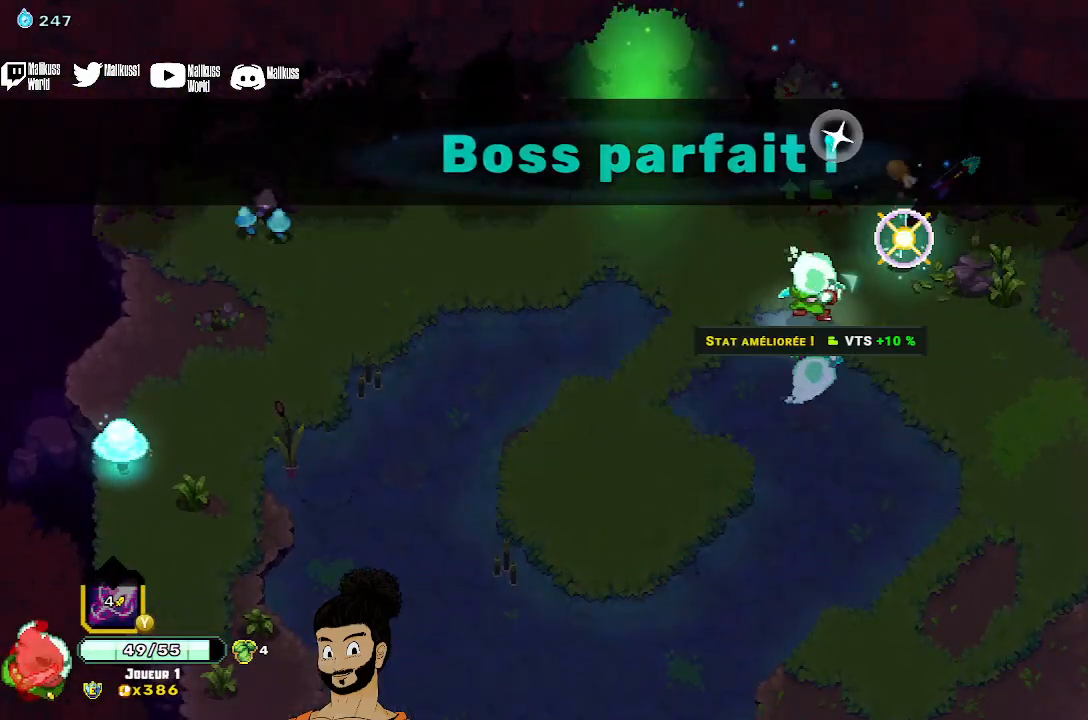
{"buttons": [], "left_stick": "center", "events": [[33, "R1", "up"], [100, "R1", "down"], [167, "left_stick", "up-right"], [200, "R1", "up"], [300, "R1", "down"], [400, "R1", "up"], [433, "left_stick", "center"]]}
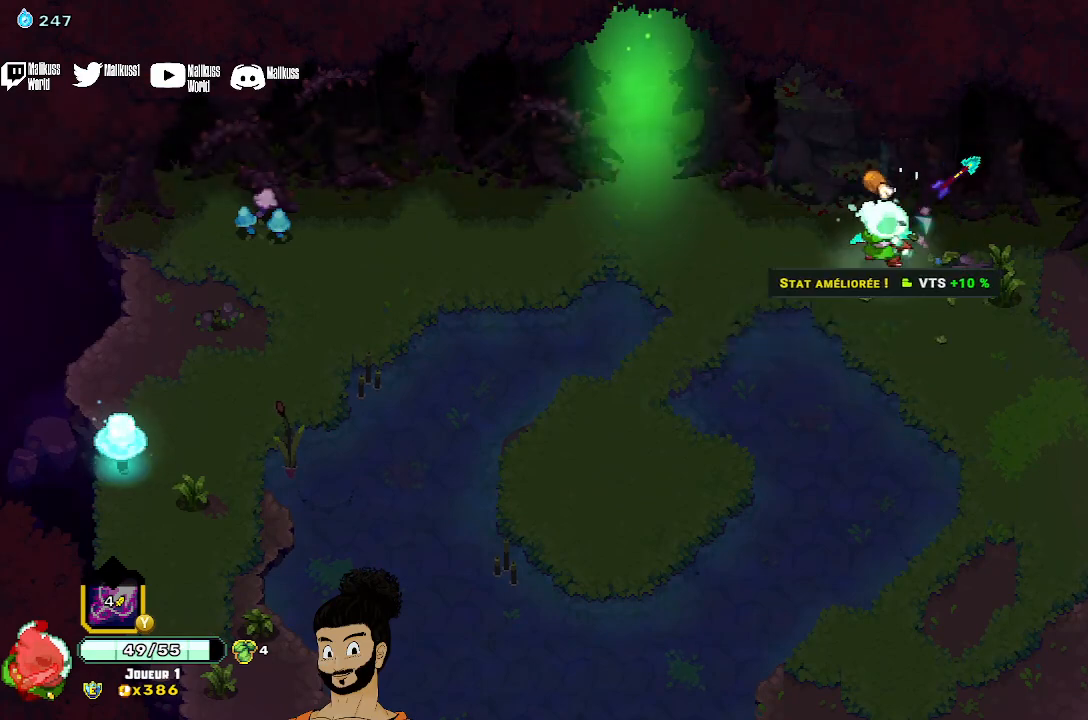
{"buttons": [], "left_stick": "down-left", "events": [[200, "R1", "down"], [200, "left_stick", "down-left"], [333, "R1", "up"], [400, "R1", "down"], [500, "R1", "up"]]}
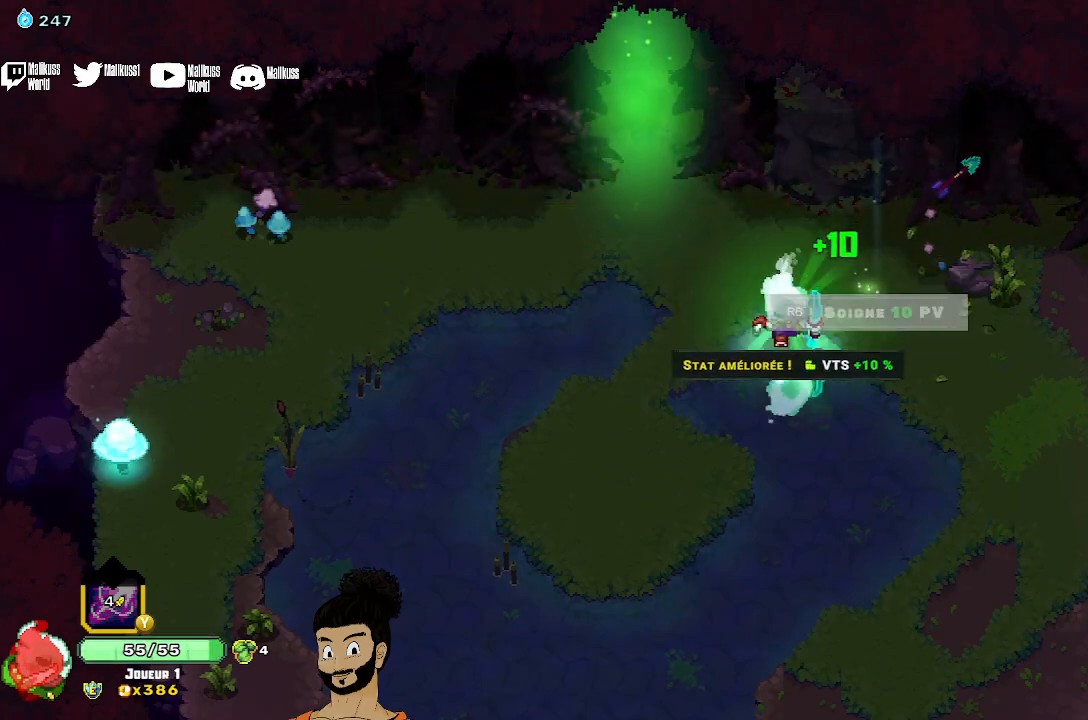
{"buttons": ["A"], "left_stick": "up-left", "events": [[33, "left_stick", "down-right"], [100, "left_stick", "center"], [167, "left_stick", "up-left"], [467, "A", "down"]]}
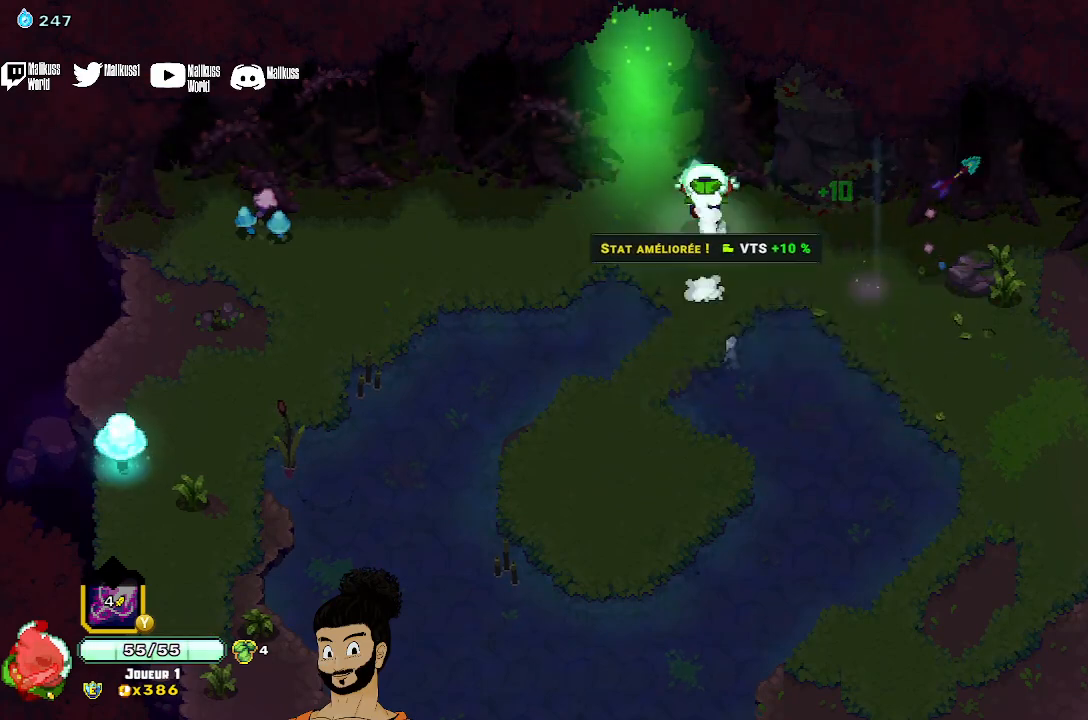
{"buttons": [], "left_stick": "up-left", "events": [[100, "A", "up"]]}
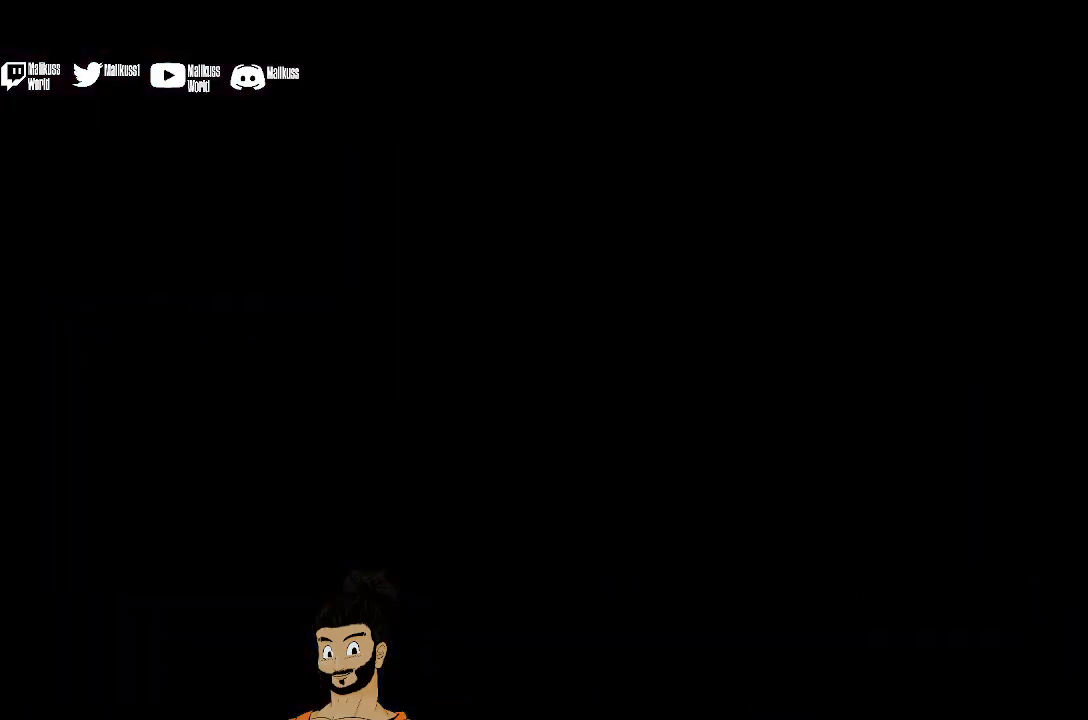
{"buttons": [], "left_stick": "center", "events": [[233, "left_stick", "center"]]}
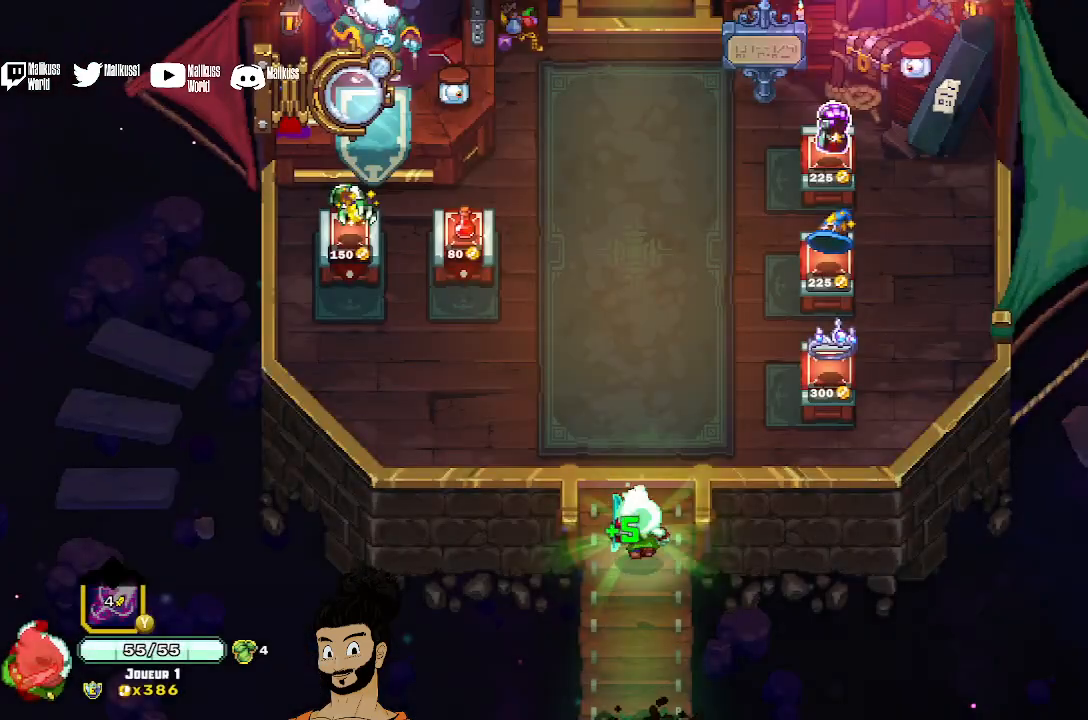
{"buttons": [], "left_stick": "up", "events": [[133, "left_stick", "up"]]}
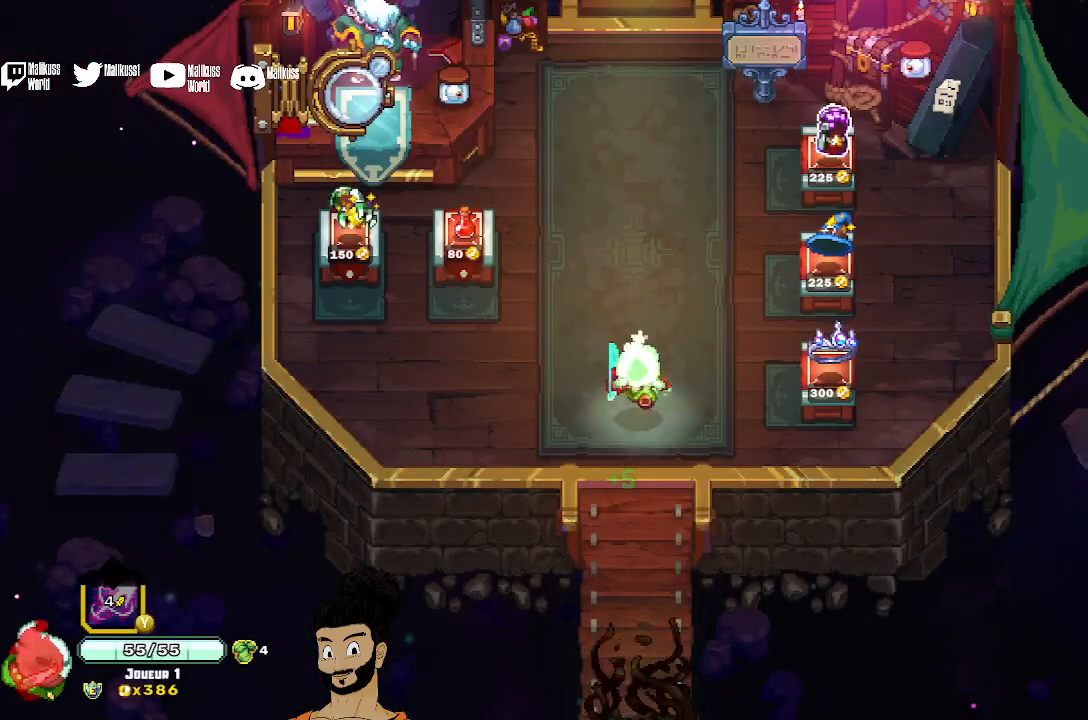
{"buttons": [], "left_stick": "right", "events": [[33, "left_stick", "center"], [367, "left_stick", "right"]]}
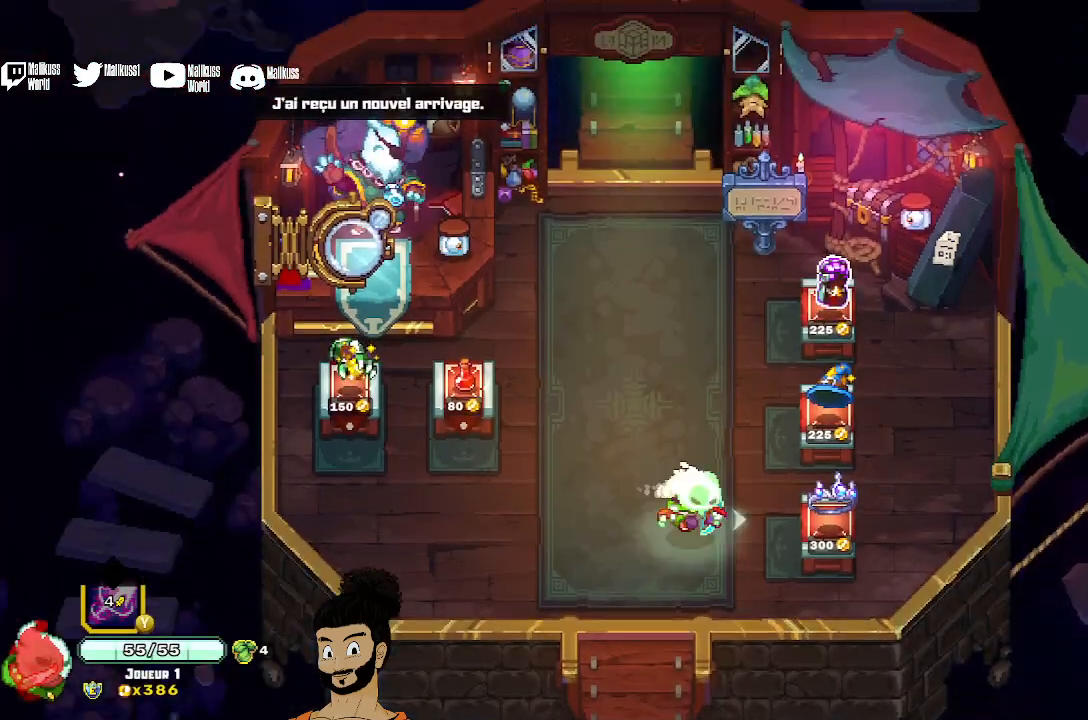
{"buttons": [], "left_stick": "center", "events": [[300, "left_stick", "center"]]}
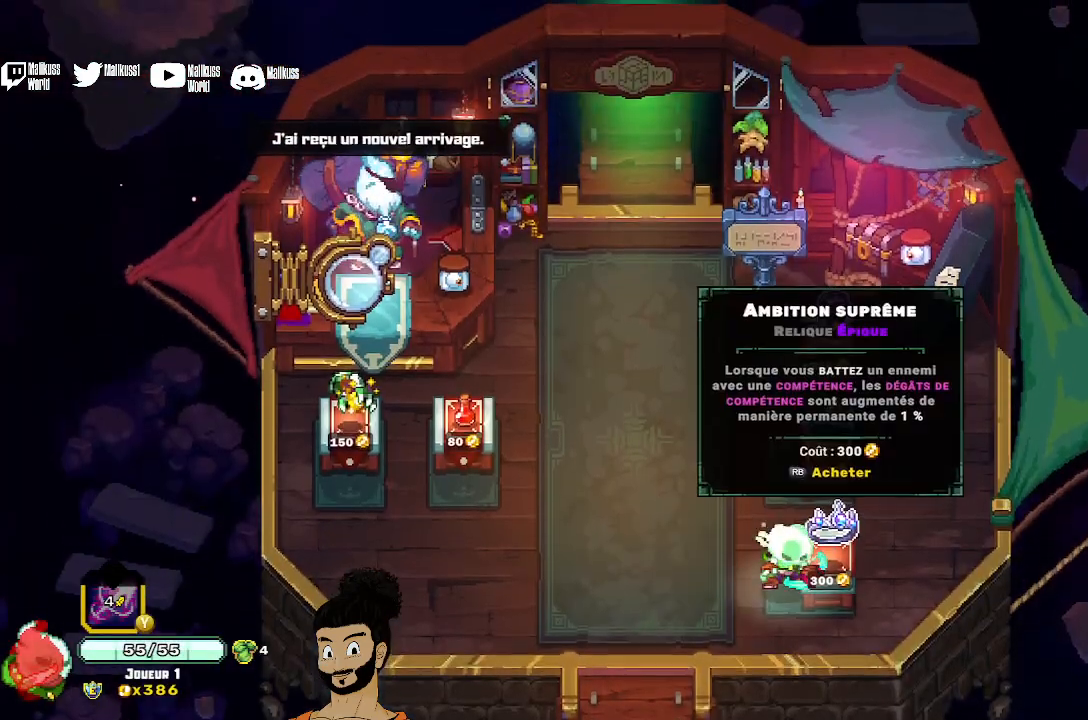
{"buttons": [], "left_stick": "center", "events": []}
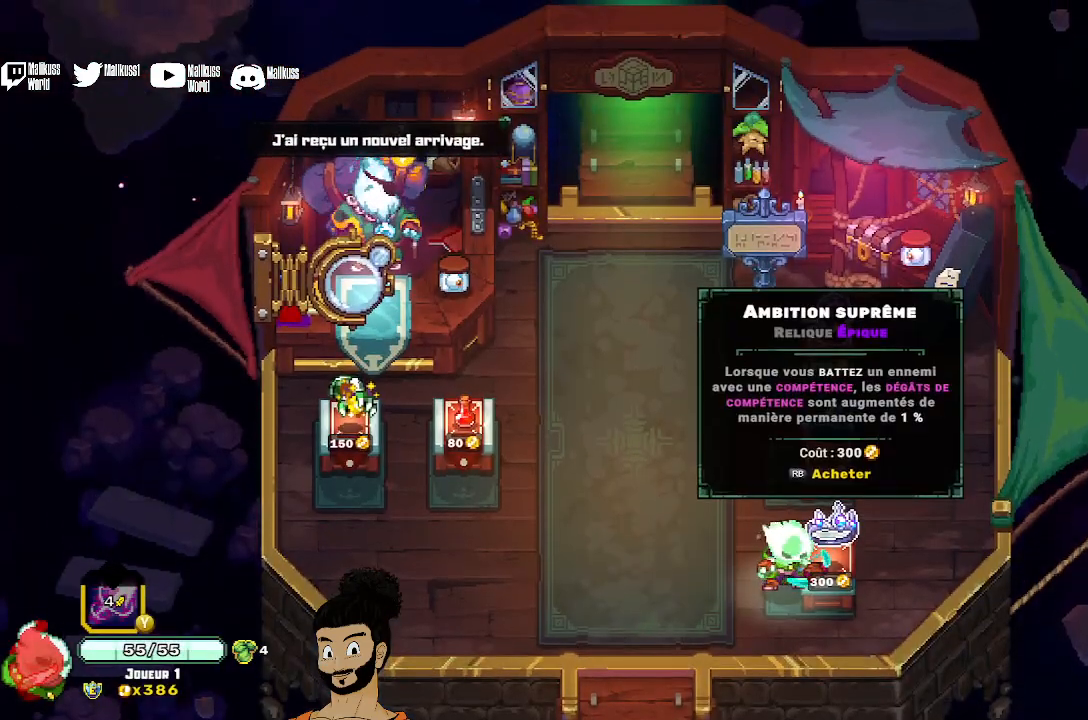
{"buttons": [], "left_stick": "center", "events": []}
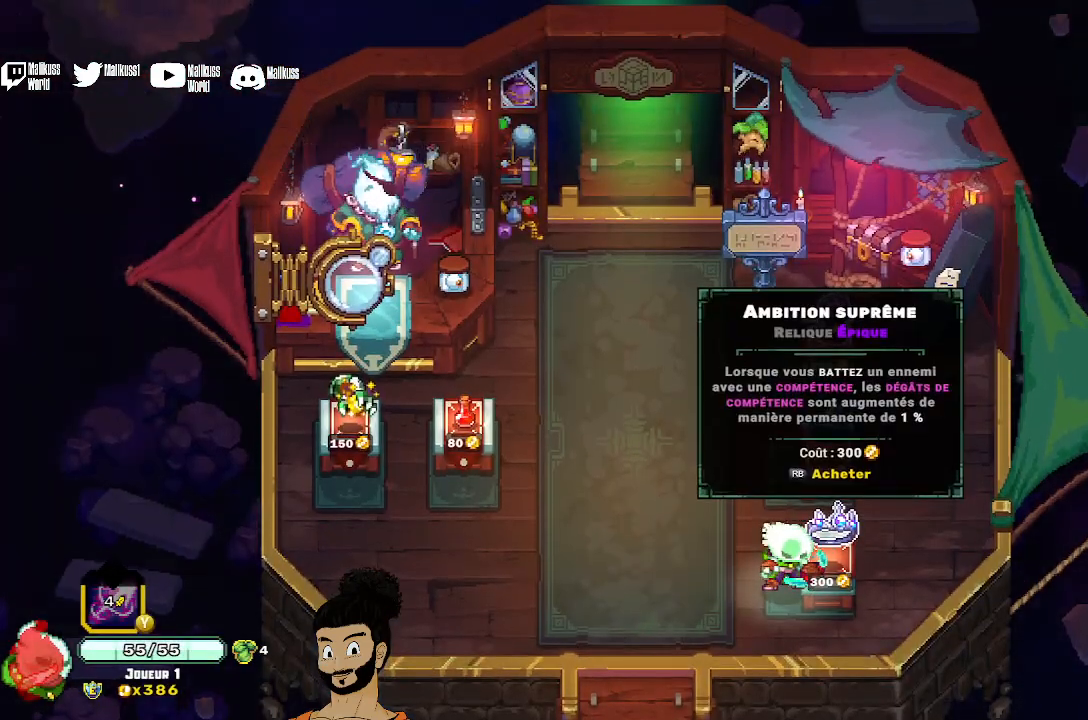
{"buttons": [], "left_stick": "center", "events": []}
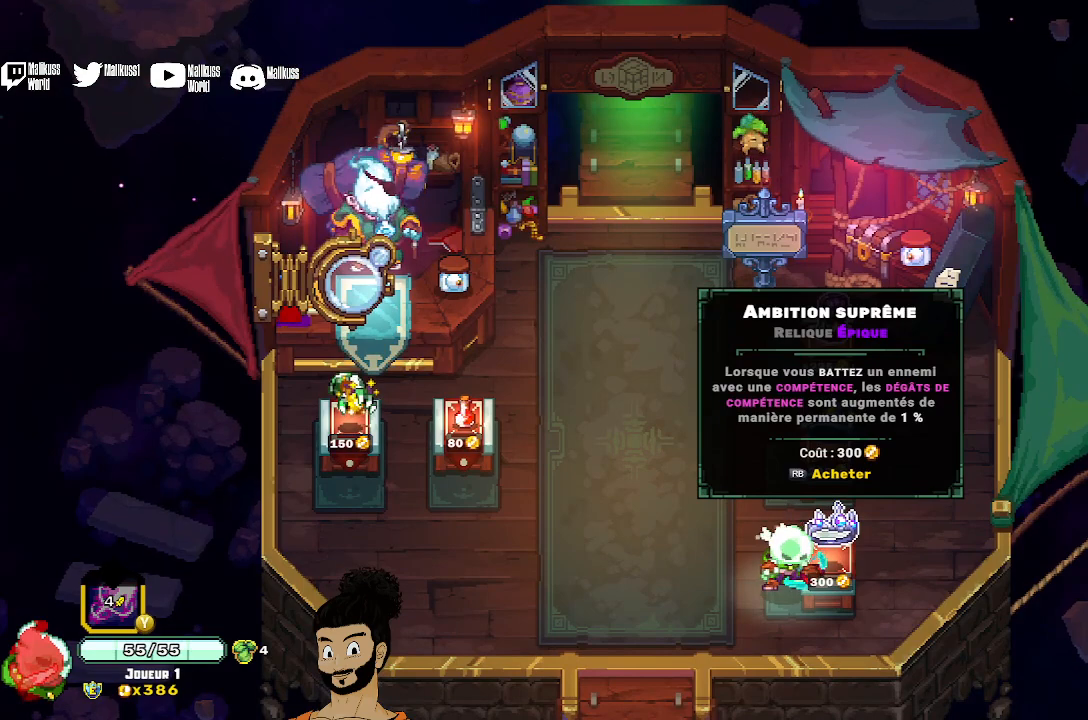
{"buttons": [], "left_stick": "center", "events": []}
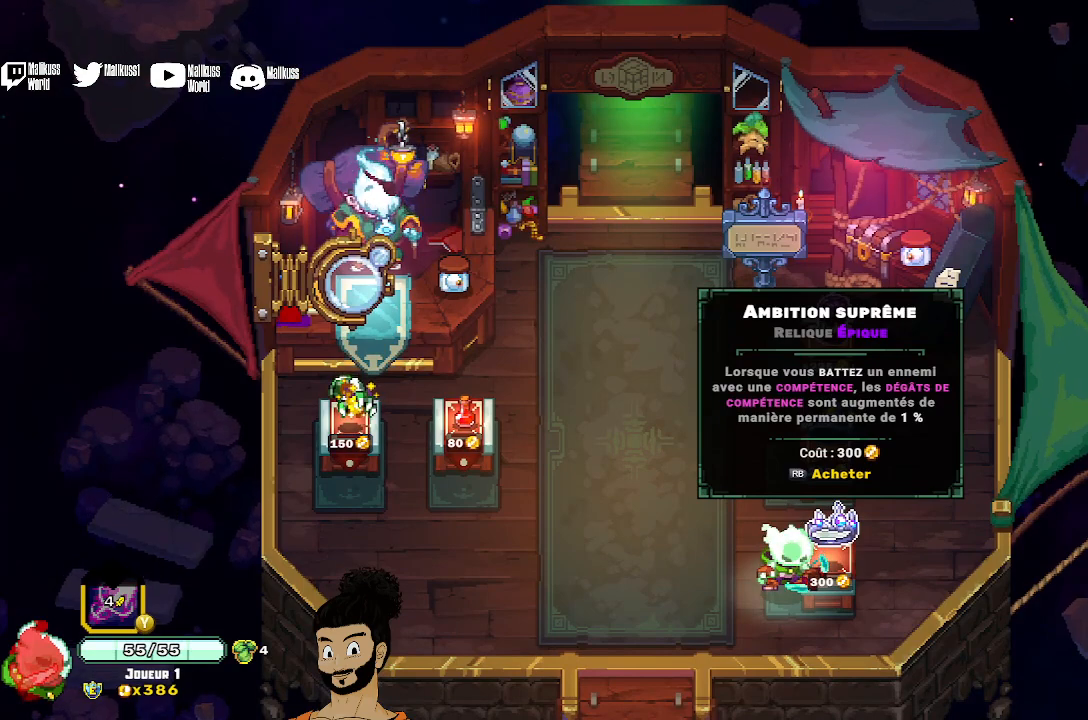
{"buttons": [], "left_stick": "center", "events": []}
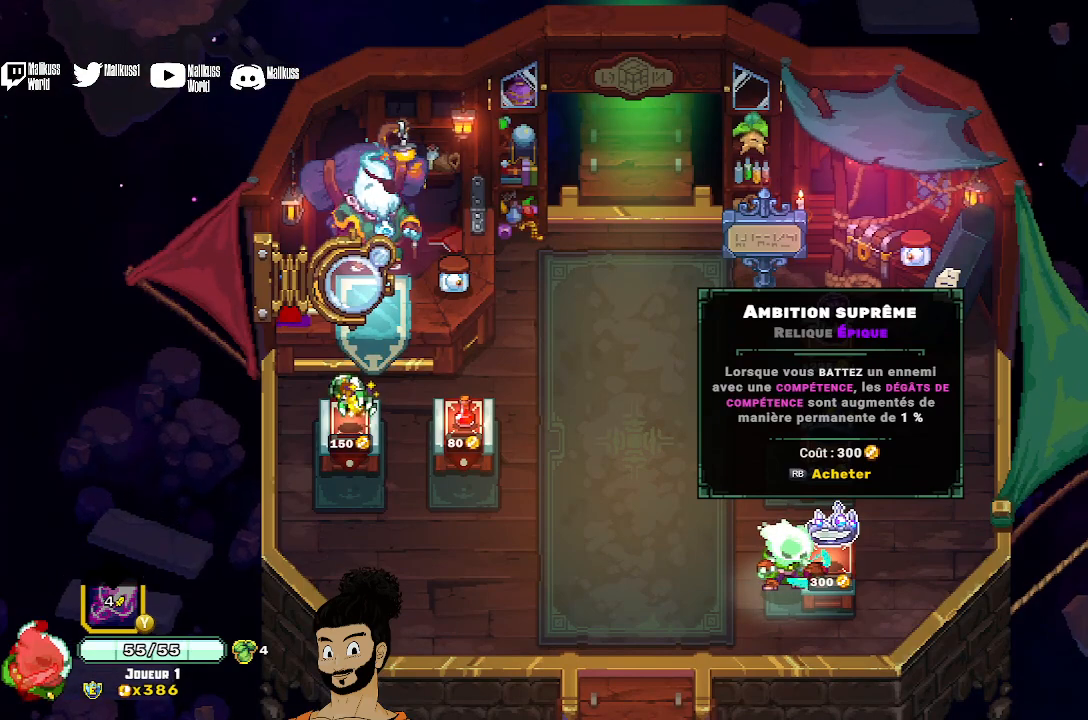
{"buttons": [], "left_stick": "center", "events": []}
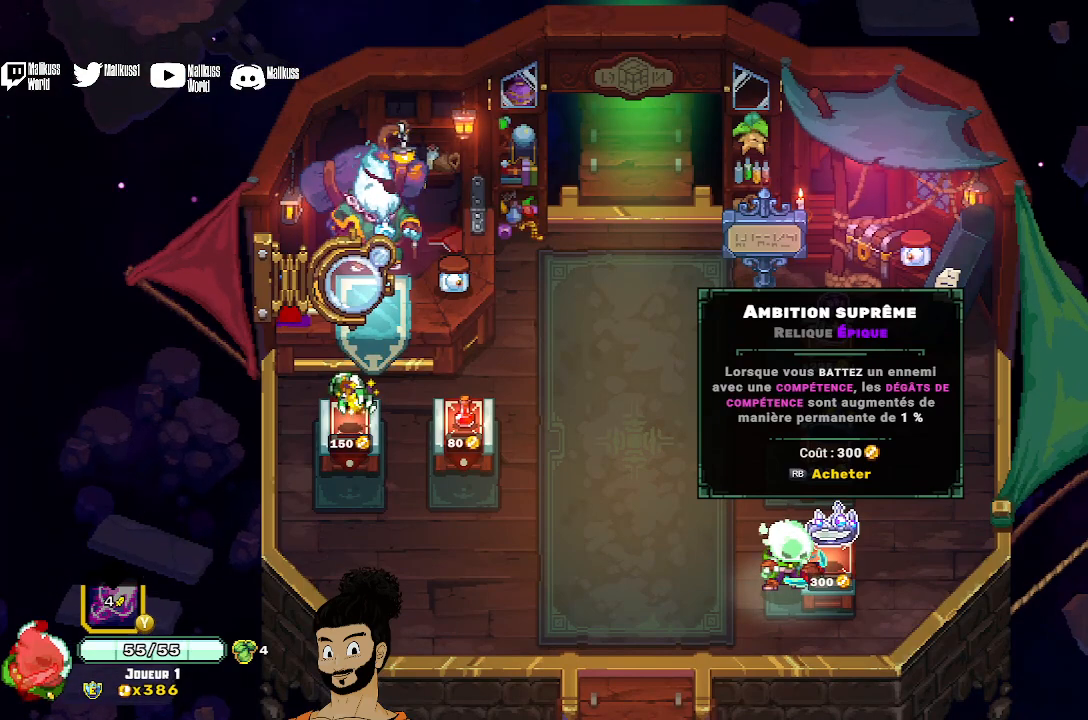
{"buttons": [], "left_stick": "center", "events": []}
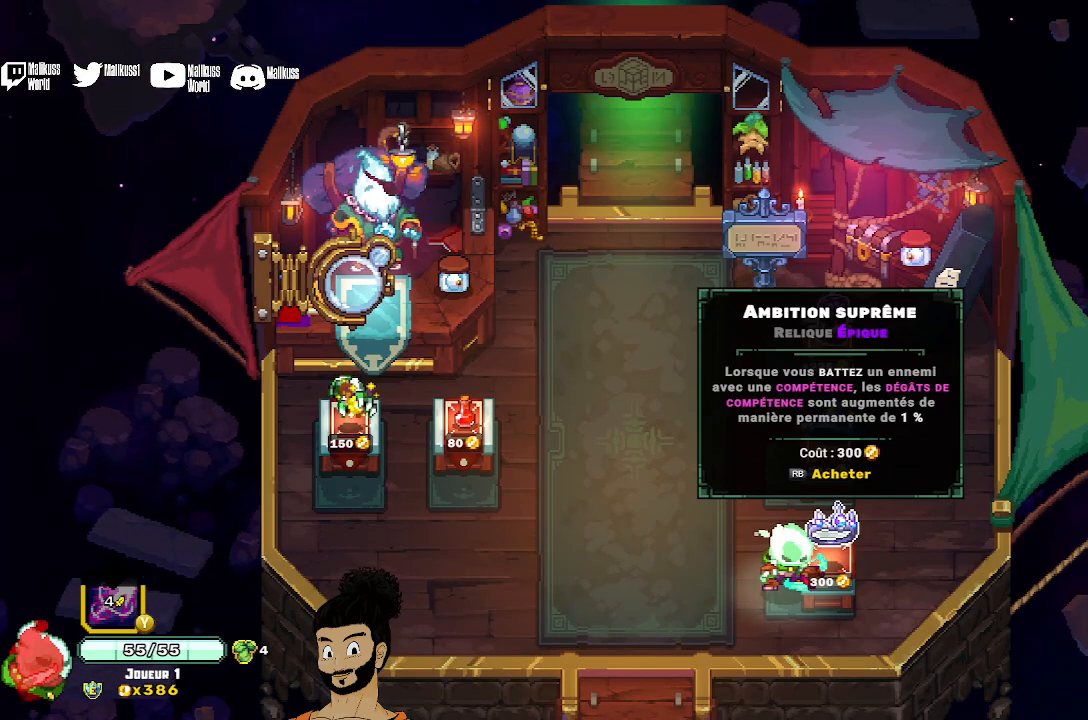
{"buttons": [], "left_stick": "up-left", "events": [[433, "left_stick", "up-left"]]}
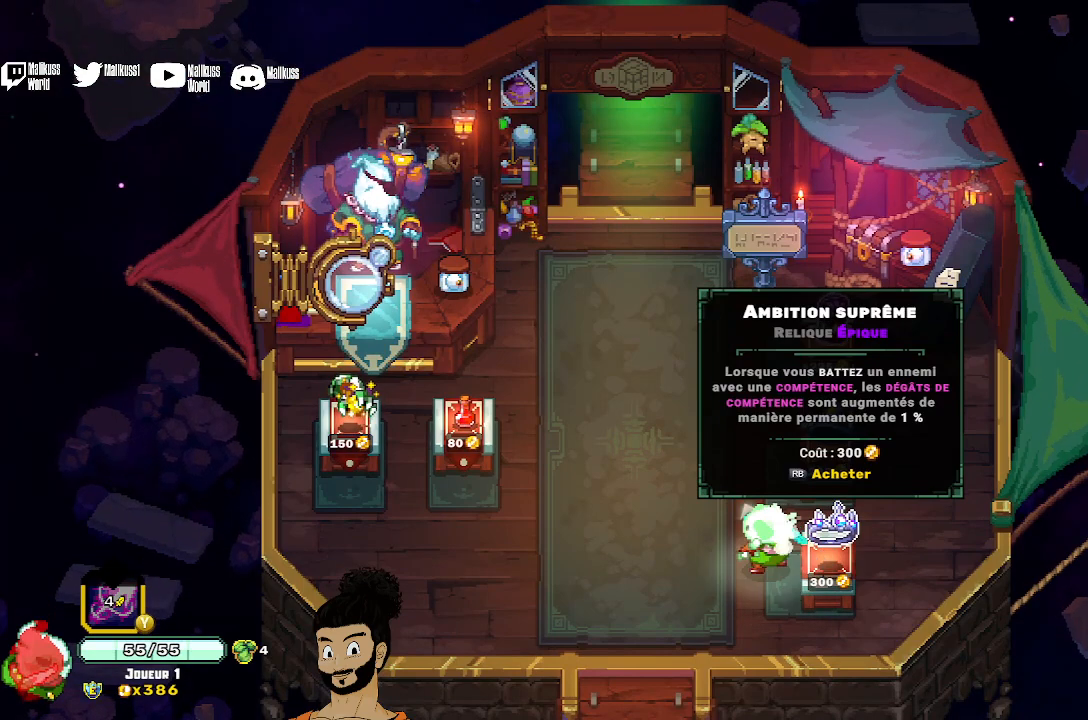
{"buttons": [], "left_stick": "center", "events": [[67, "left_stick", "up"], [200, "left_stick", "center"]]}
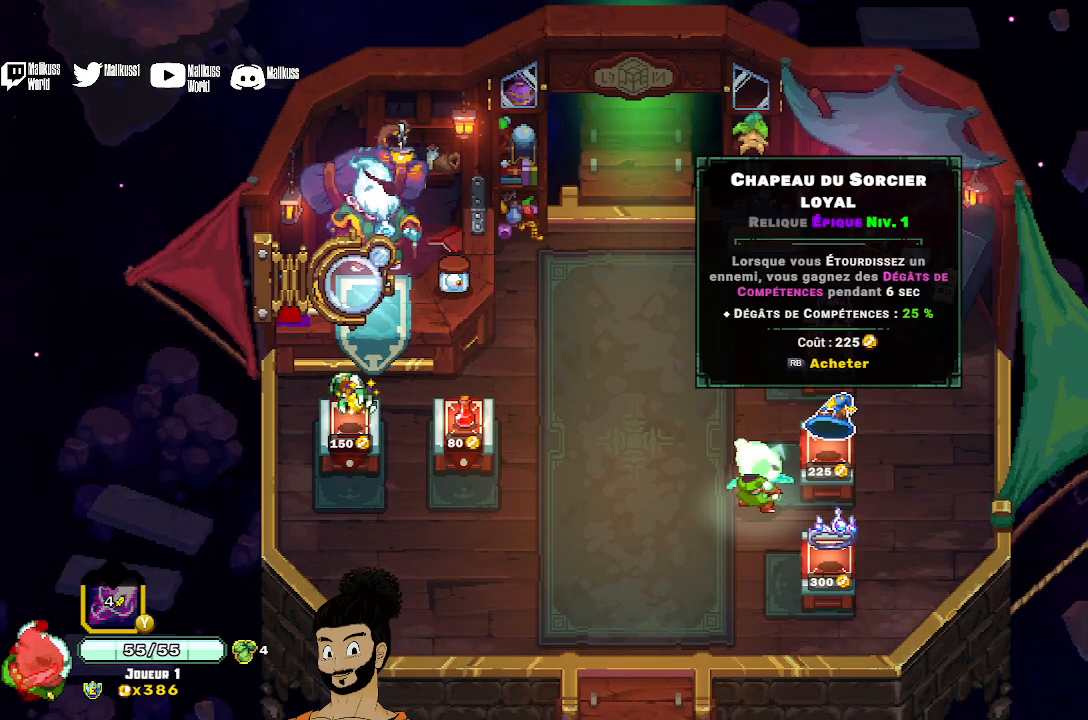
{"buttons": [], "left_stick": "center", "events": []}
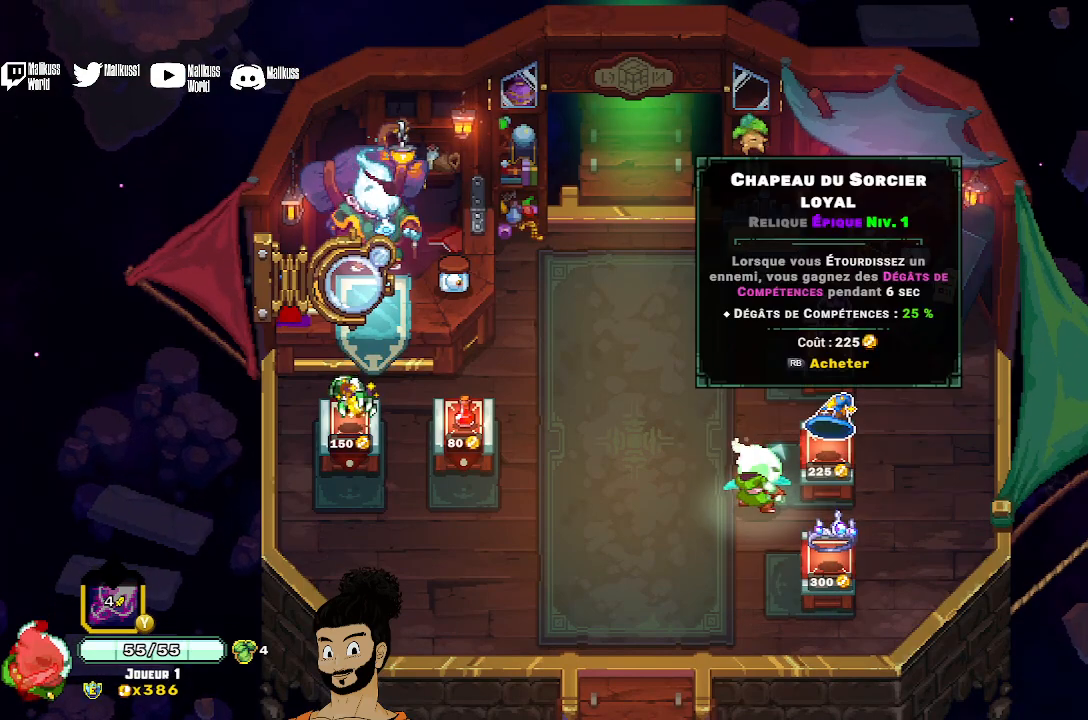
{"buttons": [], "left_stick": "center", "events": []}
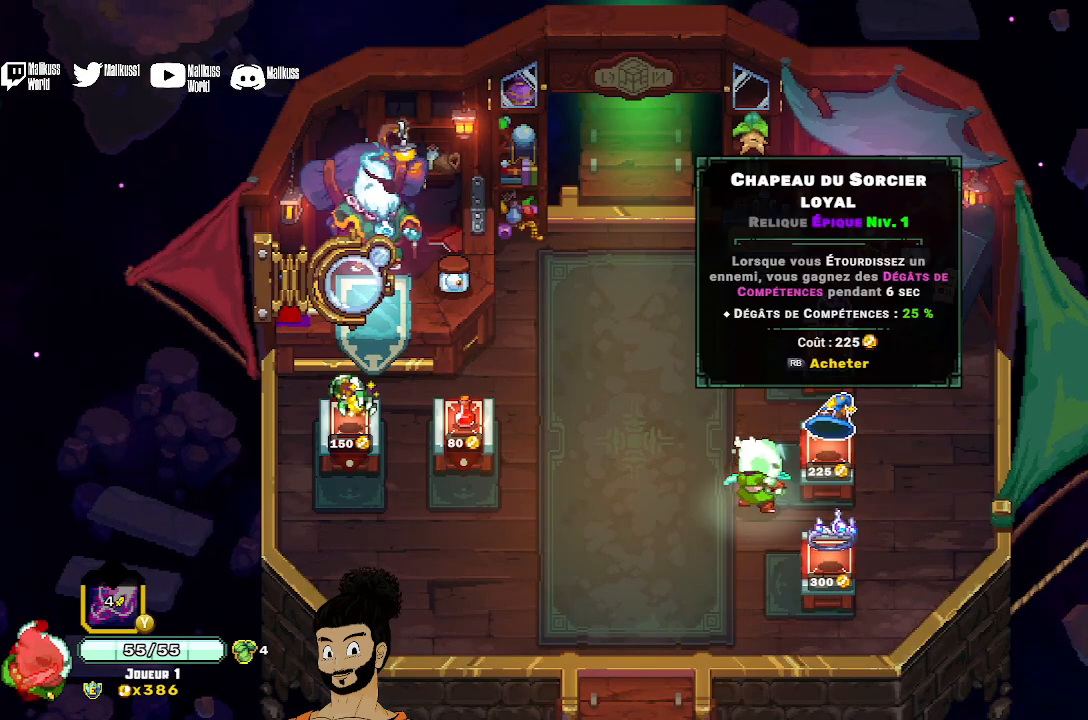
{"buttons": [], "left_stick": "center", "events": []}
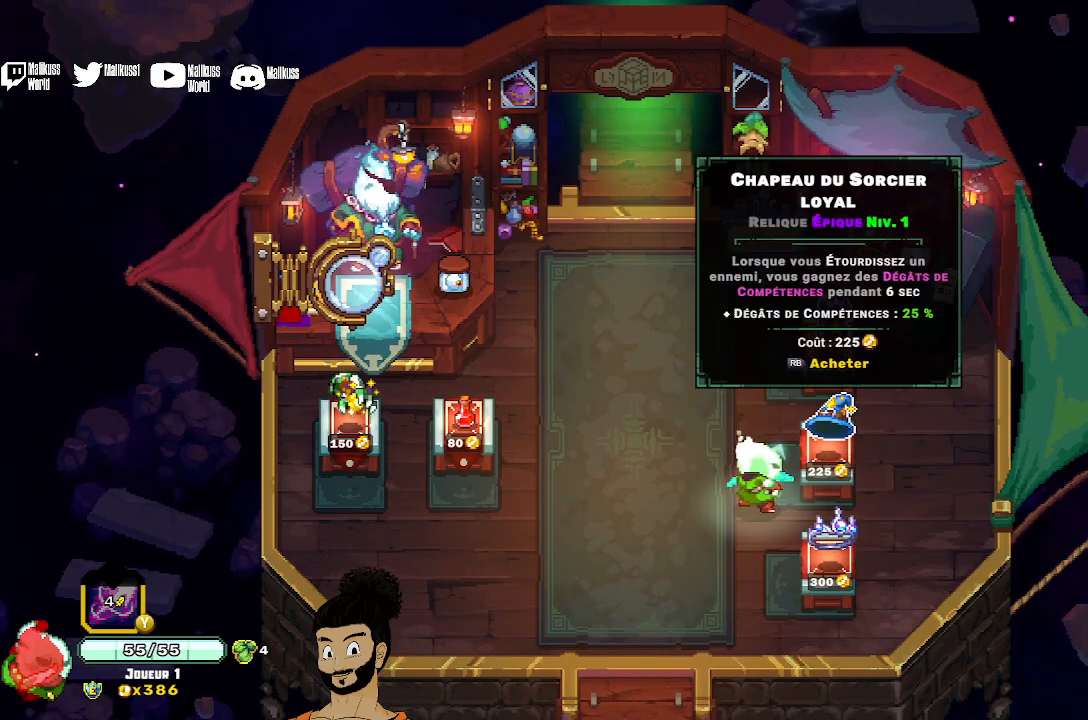
{"buttons": [], "left_stick": "center", "events": [[167, "left_stick", "up"], [467, "left_stick", "center"]]}
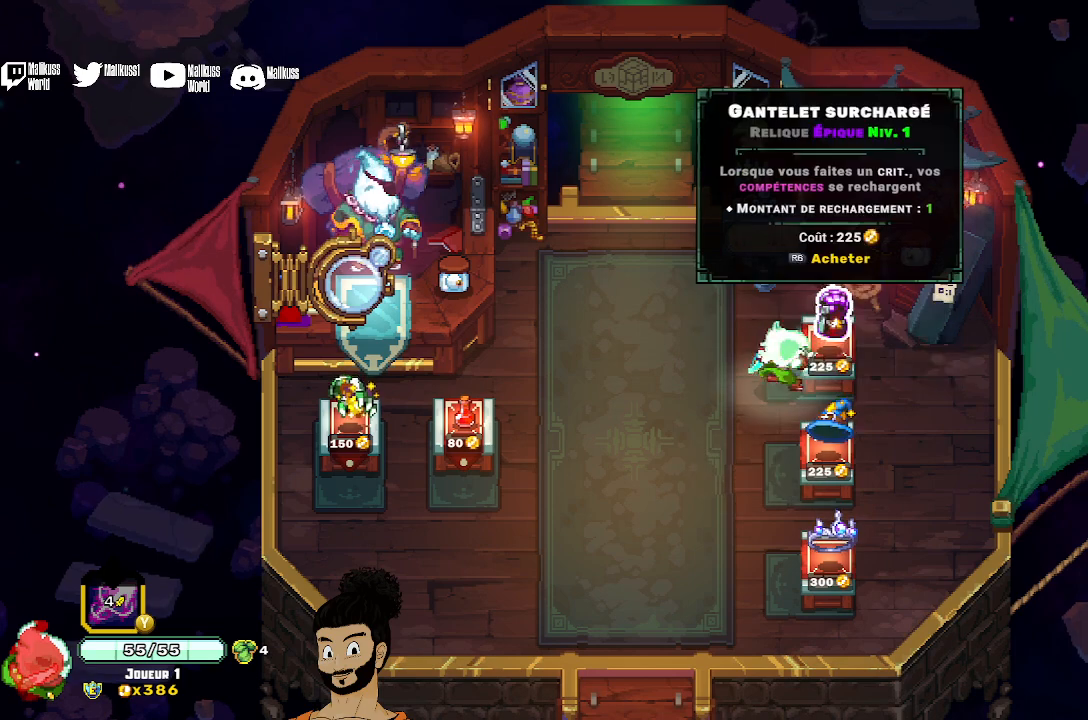
{"buttons": [], "left_stick": "center", "events": []}
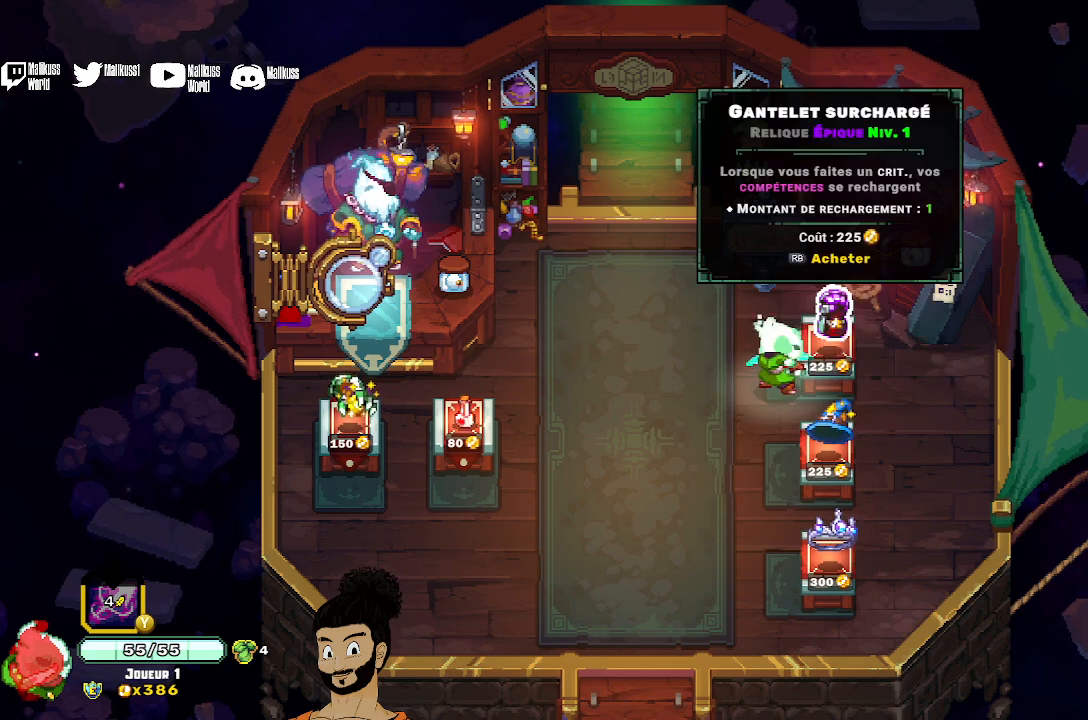
{"buttons": [], "left_stick": "center", "events": []}